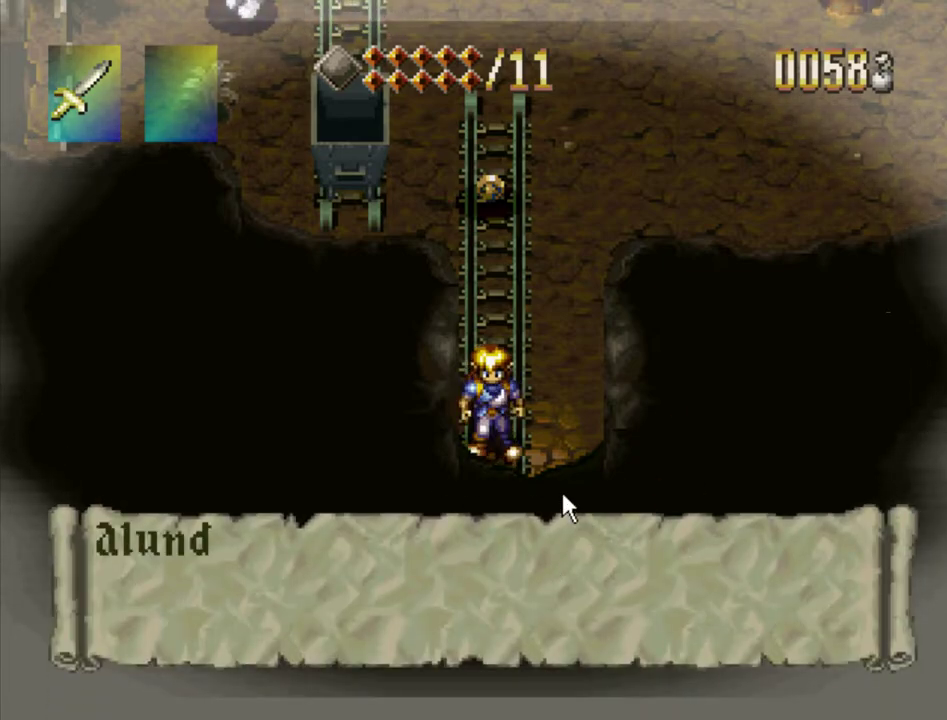
Gameplay with a controller (PlayStation layout); each line is a JSON object with the inputs held at the frame after it (dt_ms = milliseconds from this image to that frame). "events" lists button and stick changes between this image and that frame as [ms after this image, input, new state], when the widget could be followed in between. Not read: L3 R3.
{"dt_ms": 500, "buttons": [], "events": []}
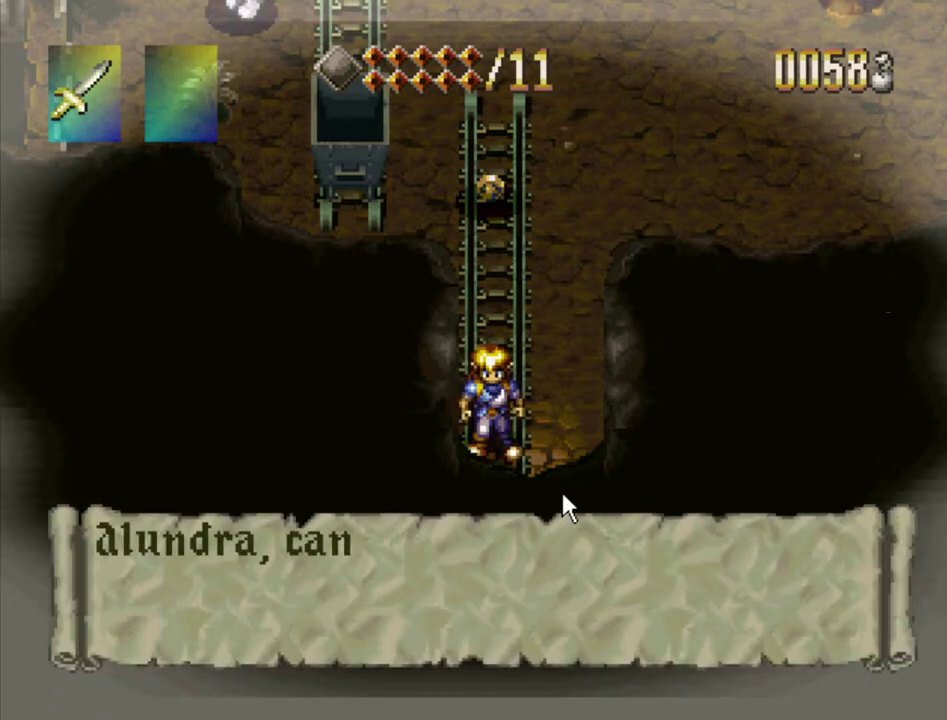
{"dt_ms": 500, "buttons": ["SQUARE"], "events": [[100, "SQUARE", "down"]]}
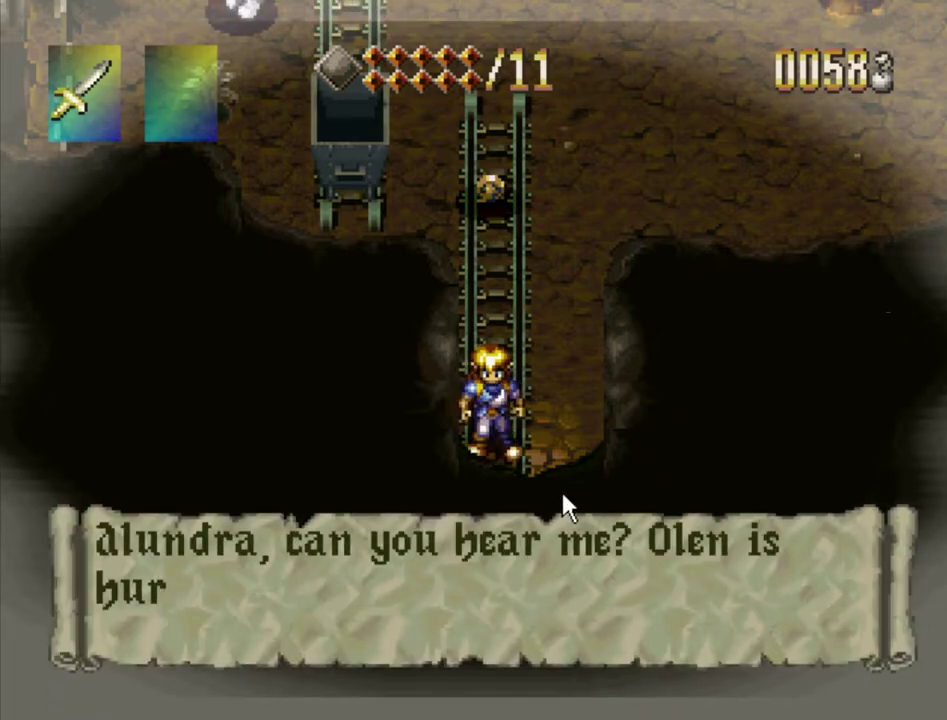
{"dt_ms": 500, "buttons": ["SQUARE"], "events": []}
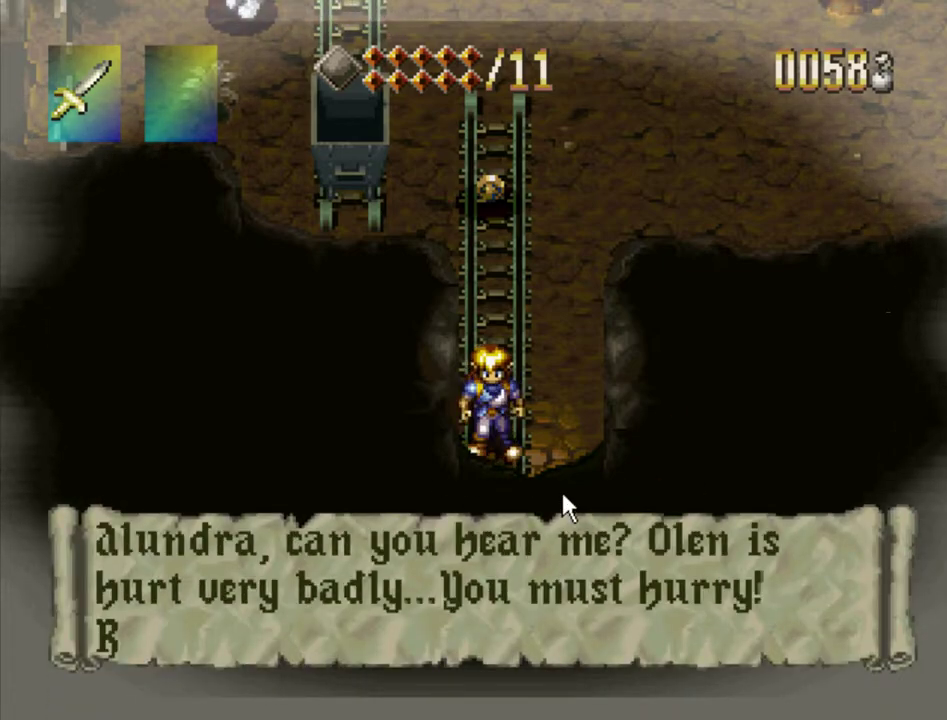
{"dt_ms": 500, "buttons": ["SQUARE"], "events": []}
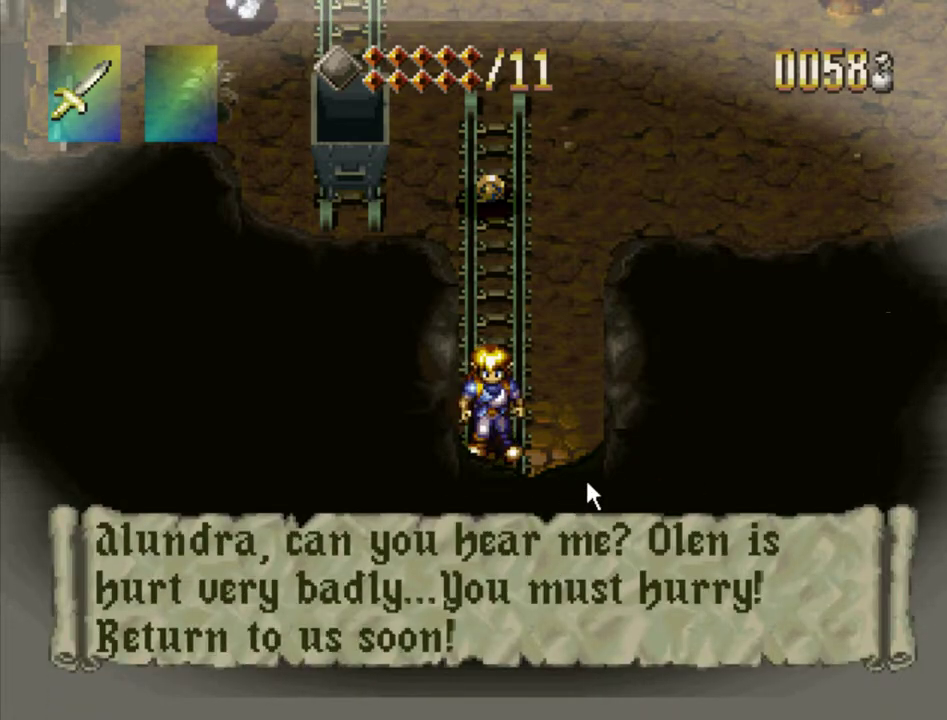
{"dt_ms": 700, "buttons": [], "events": [[650, "SQUARE", "up"]]}
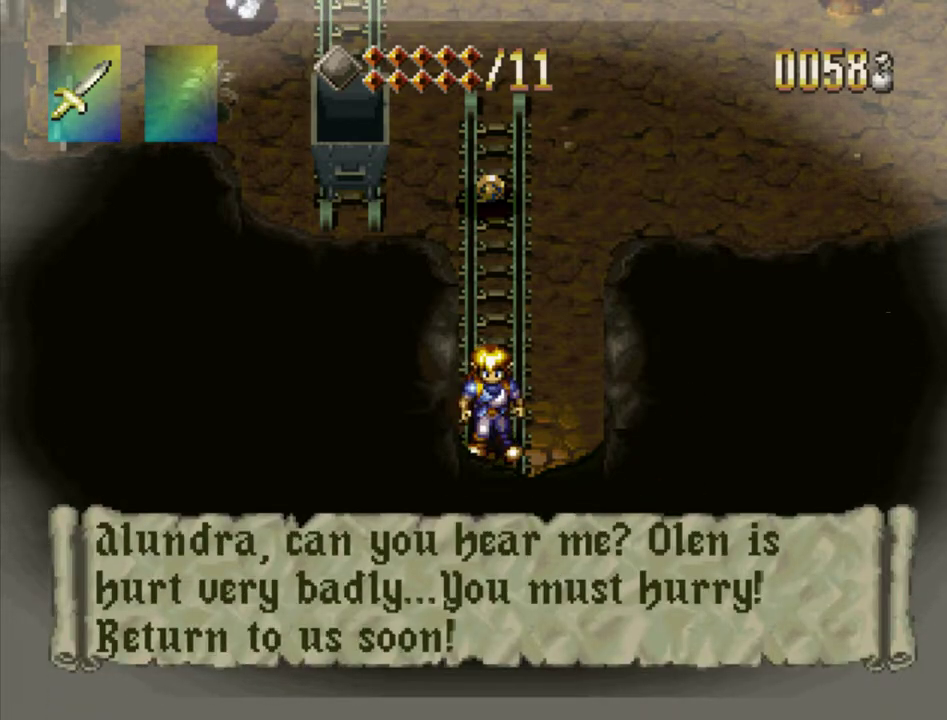
{"dt_ms": 300, "buttons": ["SQUARE"], "events": [[117, "SQUARE", "down"]]}
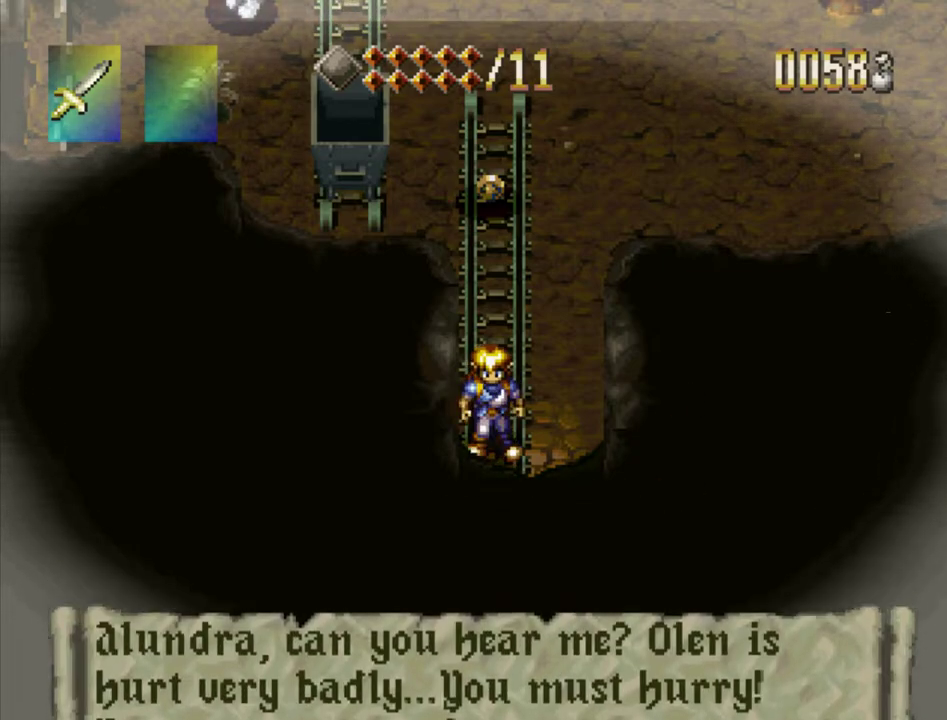
{"dt_ms": 500, "buttons": ["SQUARE"], "events": []}
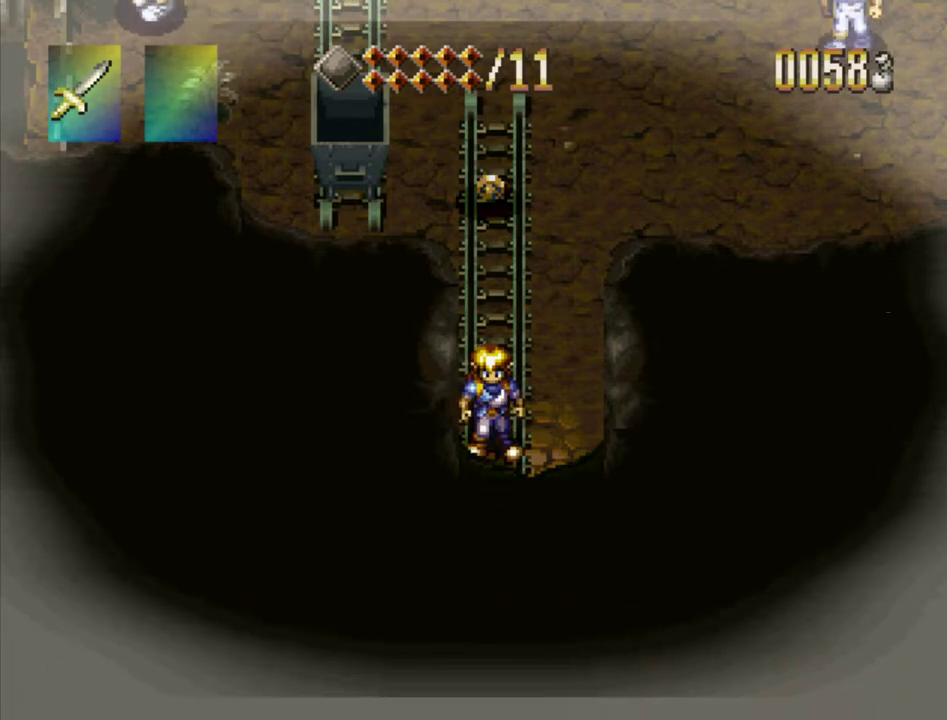
{"dt_ms": 500, "buttons": ["SQUARE"], "events": []}
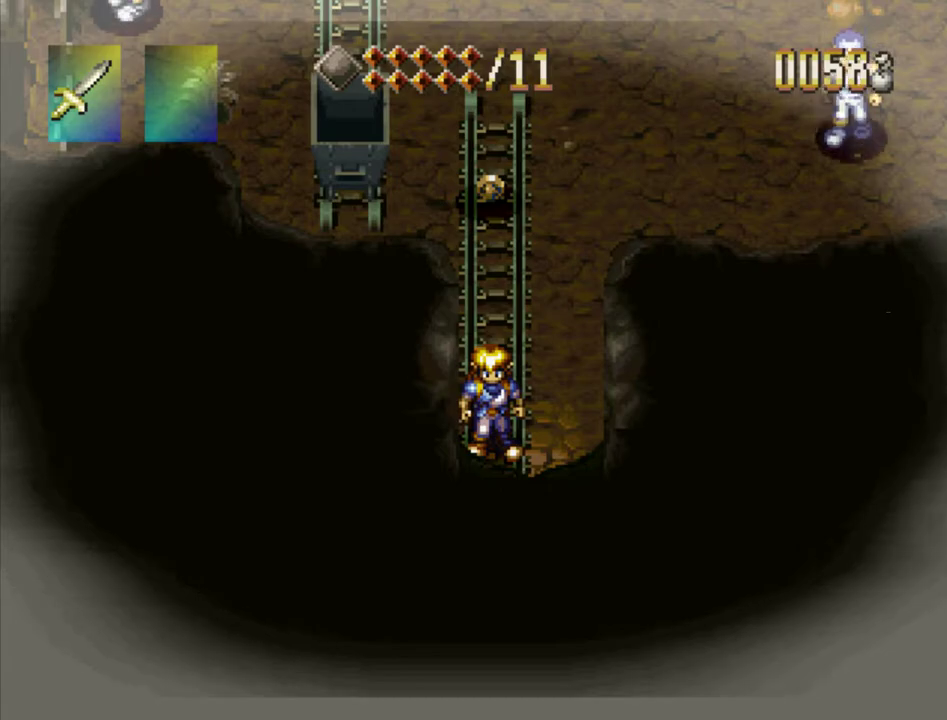
{"dt_ms": 500, "buttons": ["SQUARE"], "events": []}
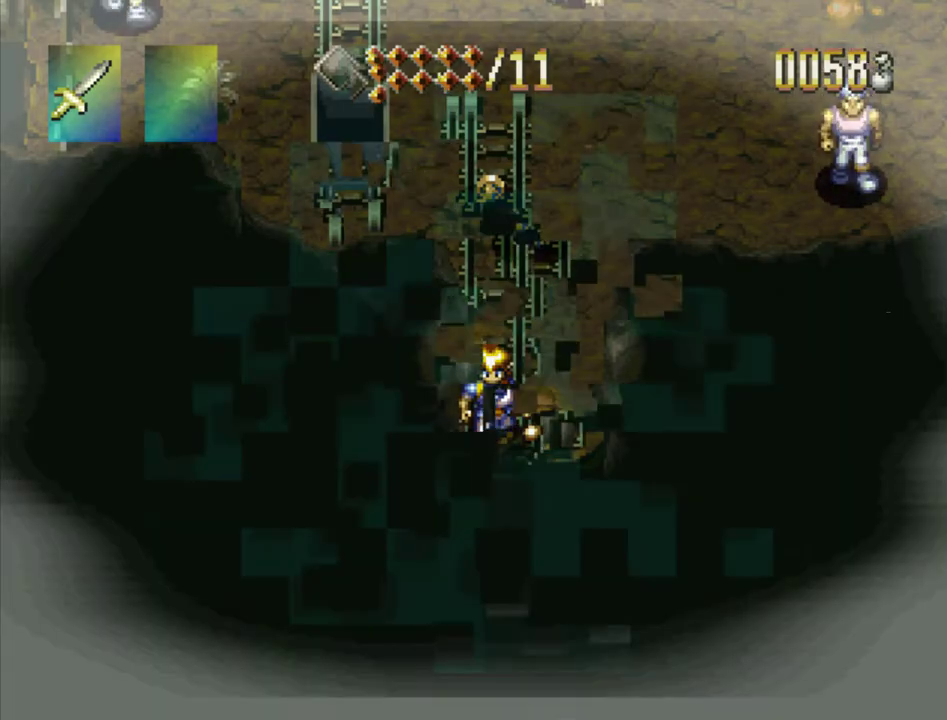
{"dt_ms": 500, "buttons": ["SQUARE"], "events": []}
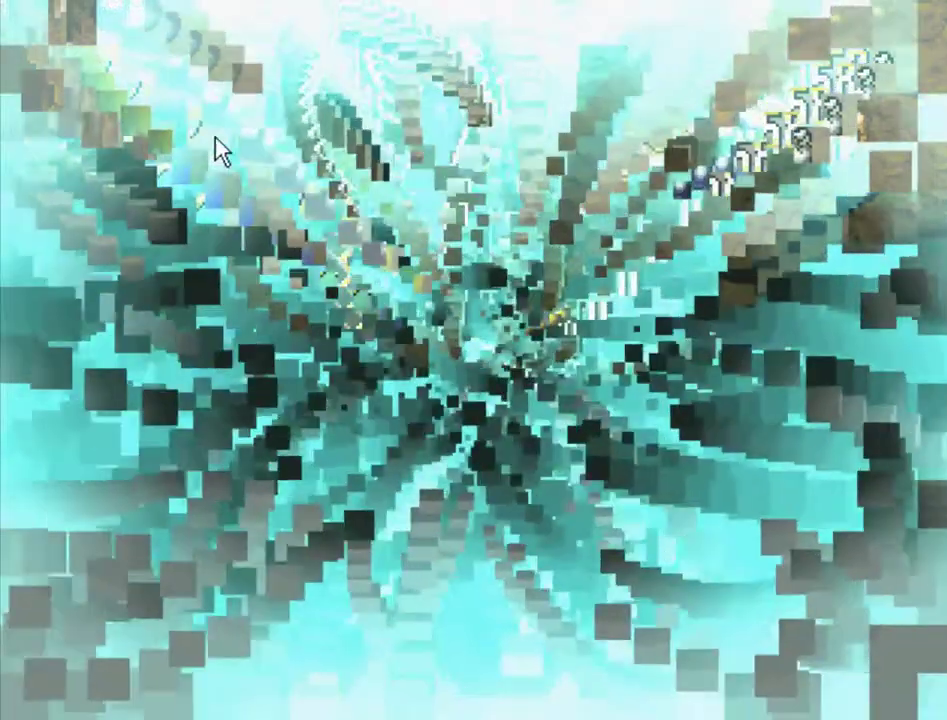
{"dt_ms": 500, "buttons": ["SQUARE"], "events": []}
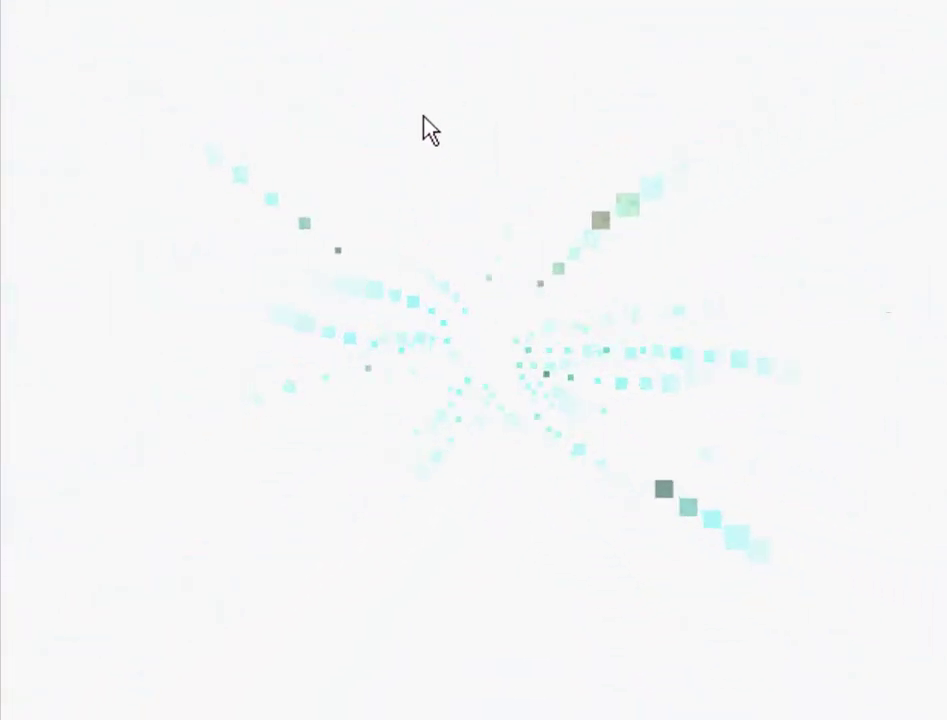
{"dt_ms": 500, "buttons": [], "events": [[450, "SQUARE", "up"]]}
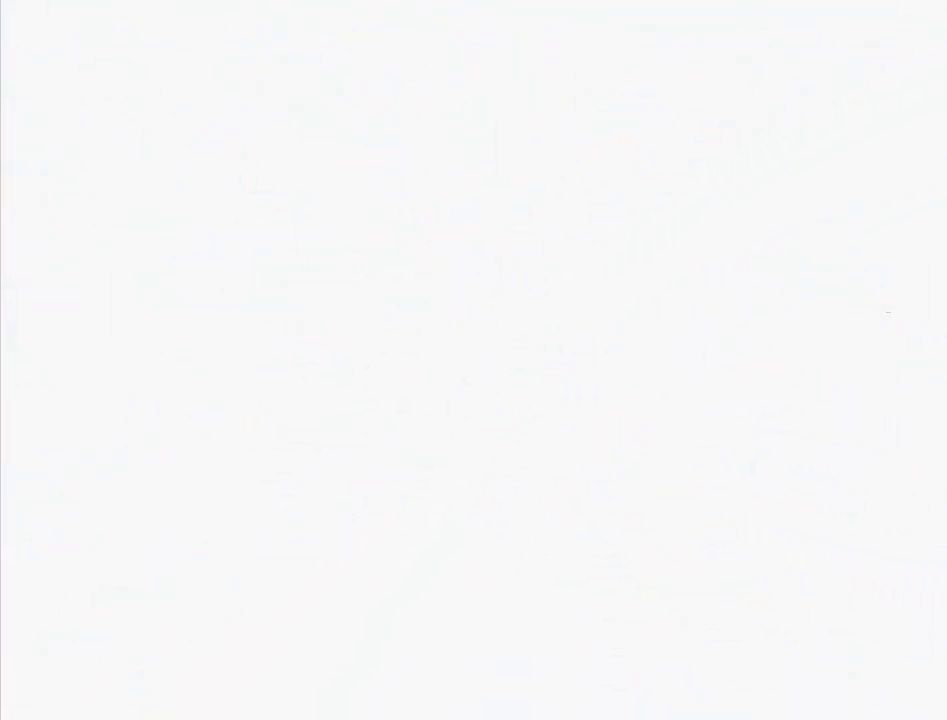
{"dt_ms": 500, "buttons": ["SQUARE"], "events": [[383, "SQUARE", "down"]]}
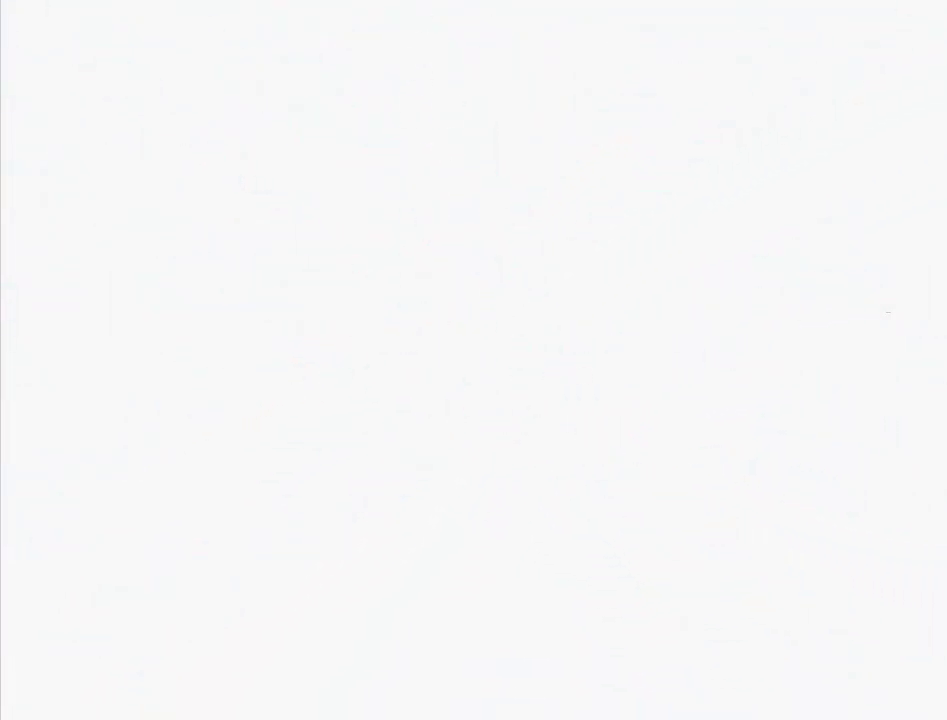
{"dt_ms": 500, "buttons": ["SQUARE"], "events": []}
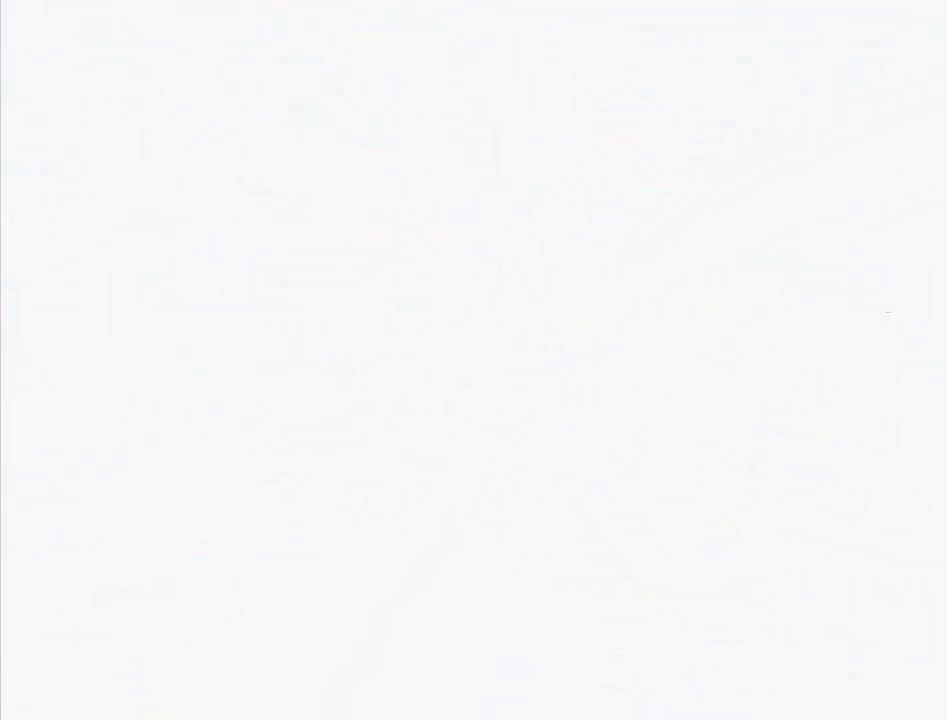
{"dt_ms": 500, "buttons": ["SQUARE"], "events": []}
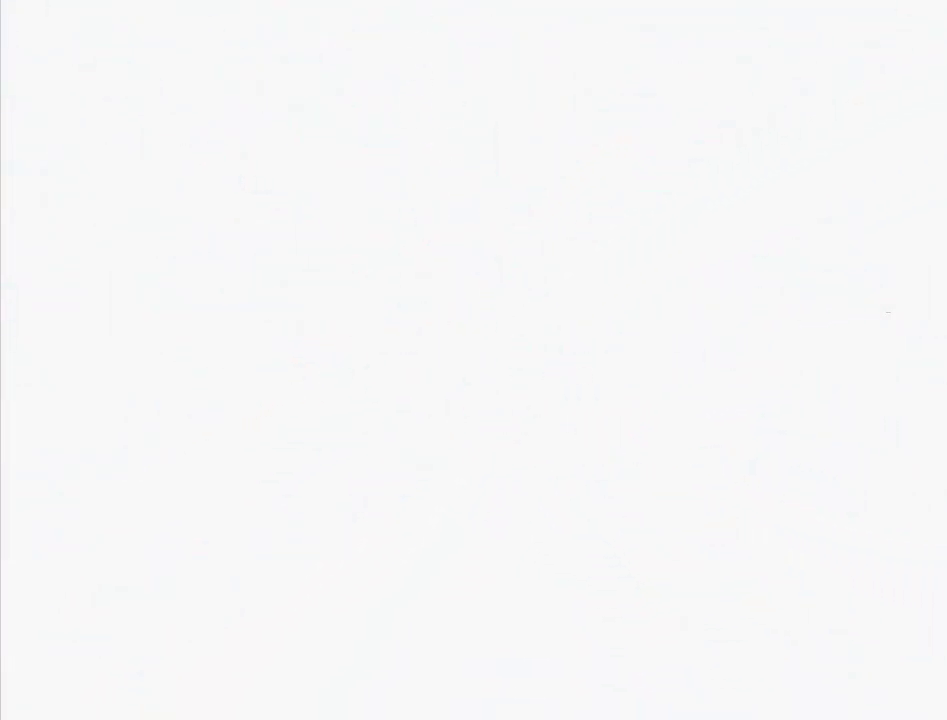
{"dt_ms": 500, "buttons": ["SQUARE"], "events": []}
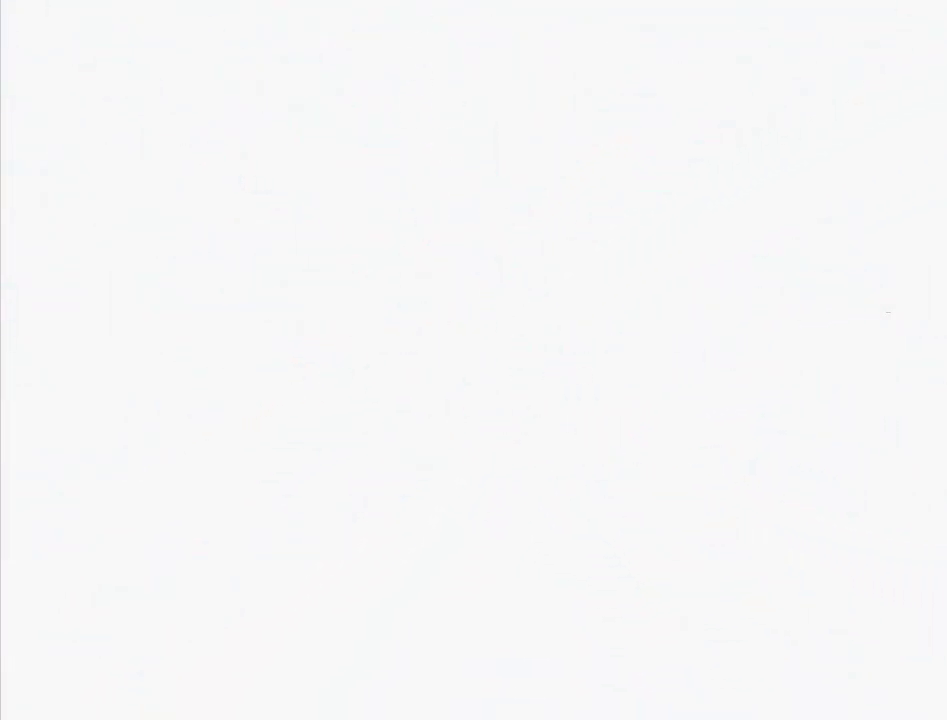
{"dt_ms": 500, "buttons": ["SQUARE"], "events": []}
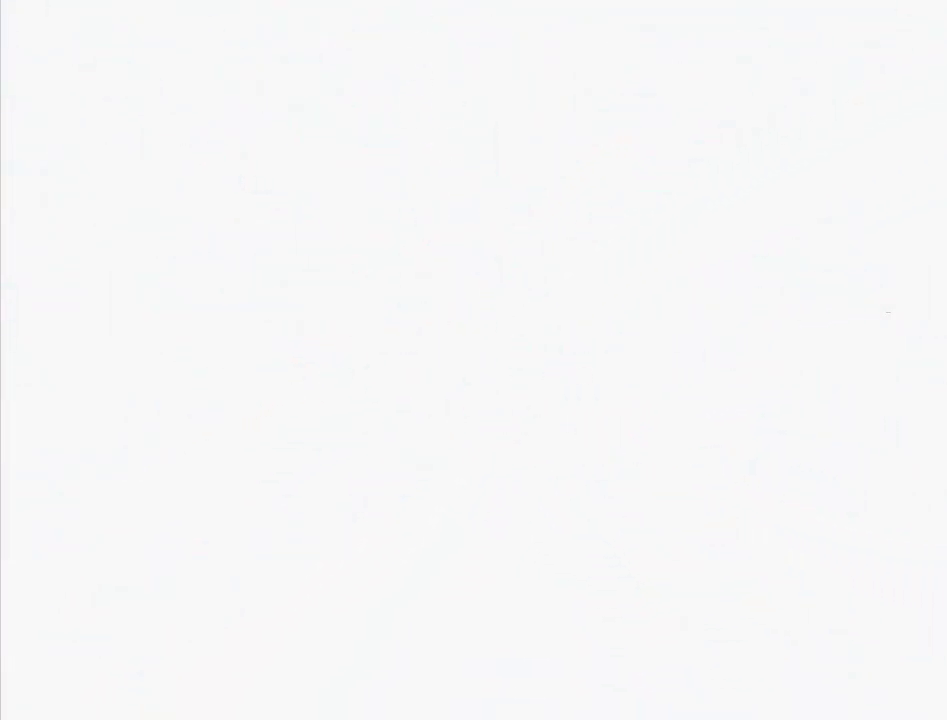
{"dt_ms": 500, "buttons": ["SQUARE"], "events": []}
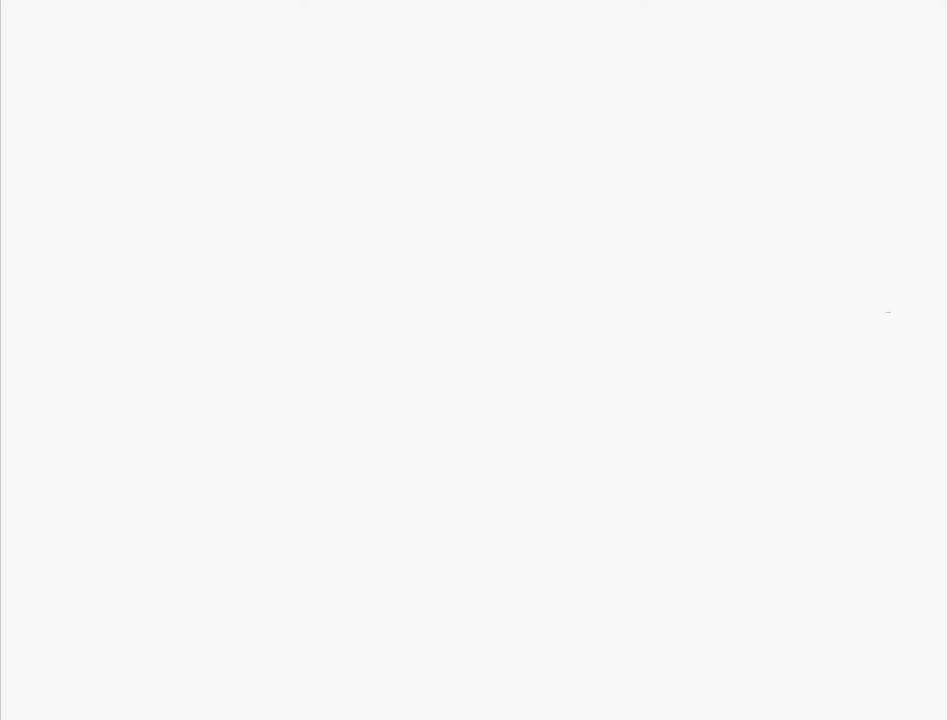
{"dt_ms": 700, "buttons": ["SQUARE"], "events": [[433, "SQUARE", "up"], [617, "SQUARE", "down"]]}
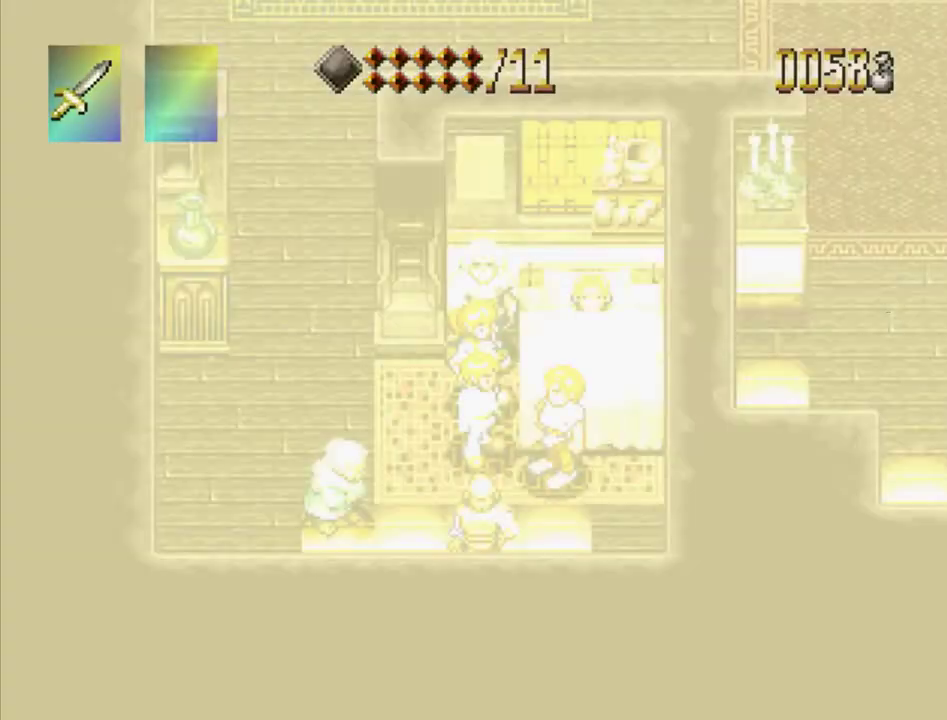
{"dt_ms": 200, "buttons": ["SQUARE"], "events": []}
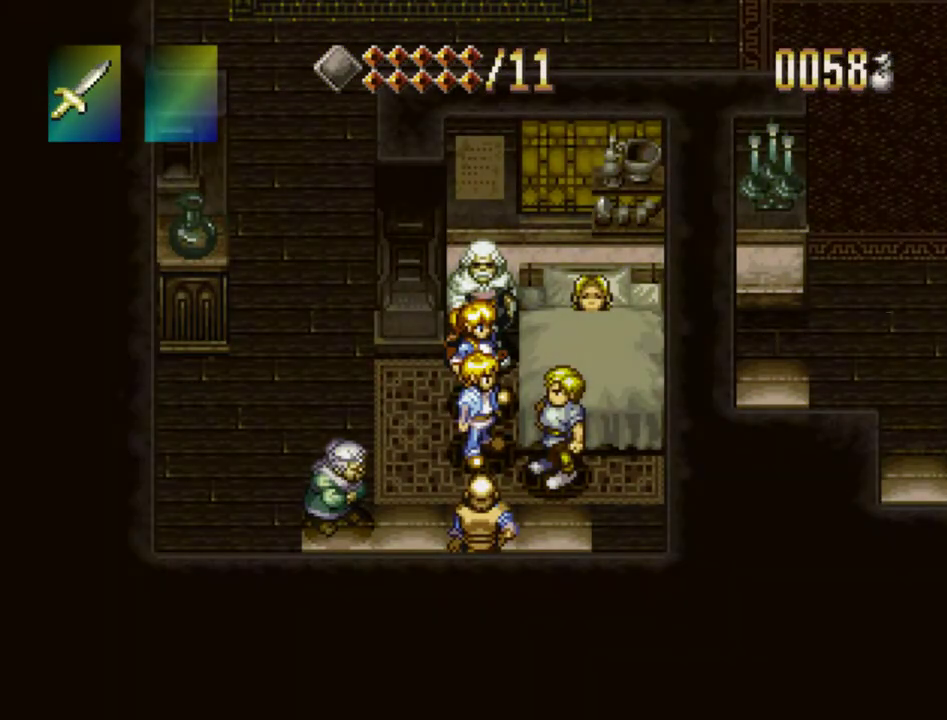
{"dt_ms": 600, "buttons": [], "events": [[583, "SQUARE", "up"]]}
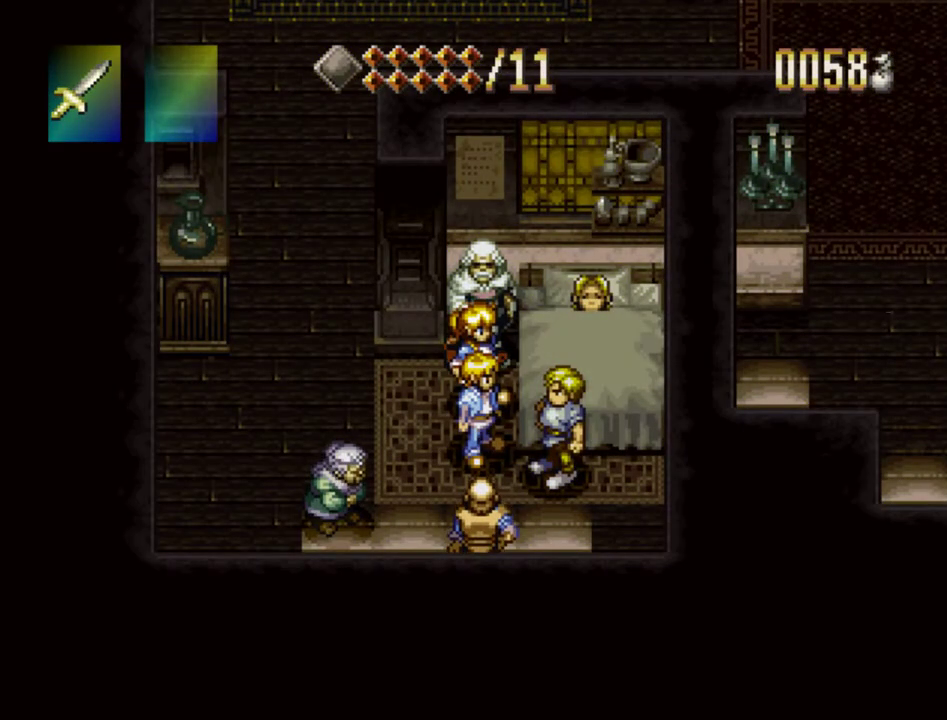
{"dt_ms": 500, "buttons": ["SQUARE"], "events": [[133, "SQUARE", "down"]]}
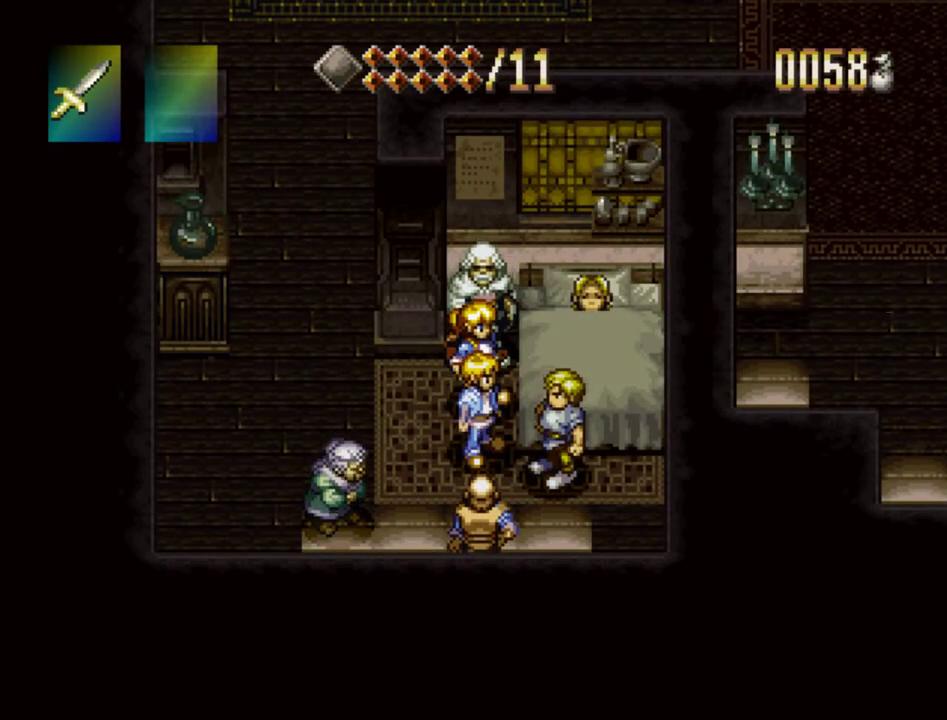
{"dt_ms": 500, "buttons": ["SQUARE"], "events": []}
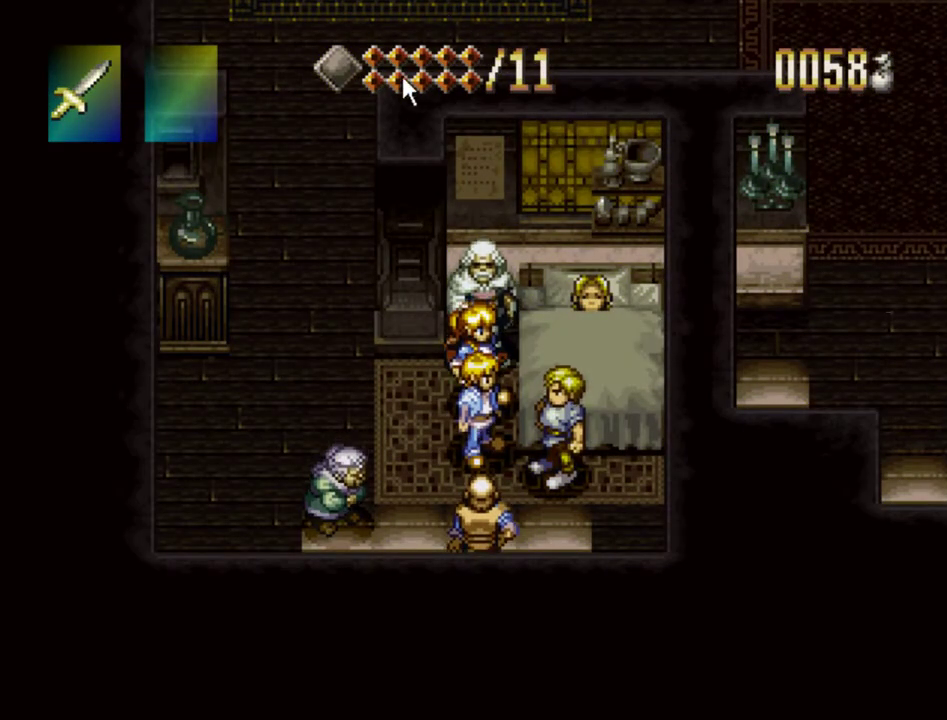
{"dt_ms": 500, "buttons": ["SQUARE"], "events": []}
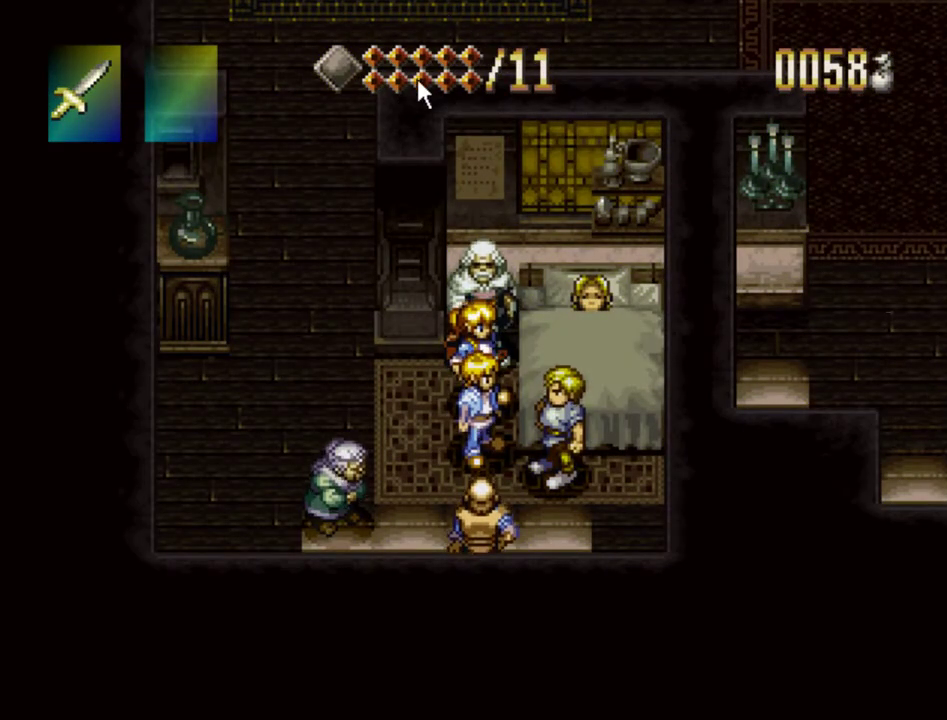
{"dt_ms": 500, "buttons": ["SQUARE"], "events": []}
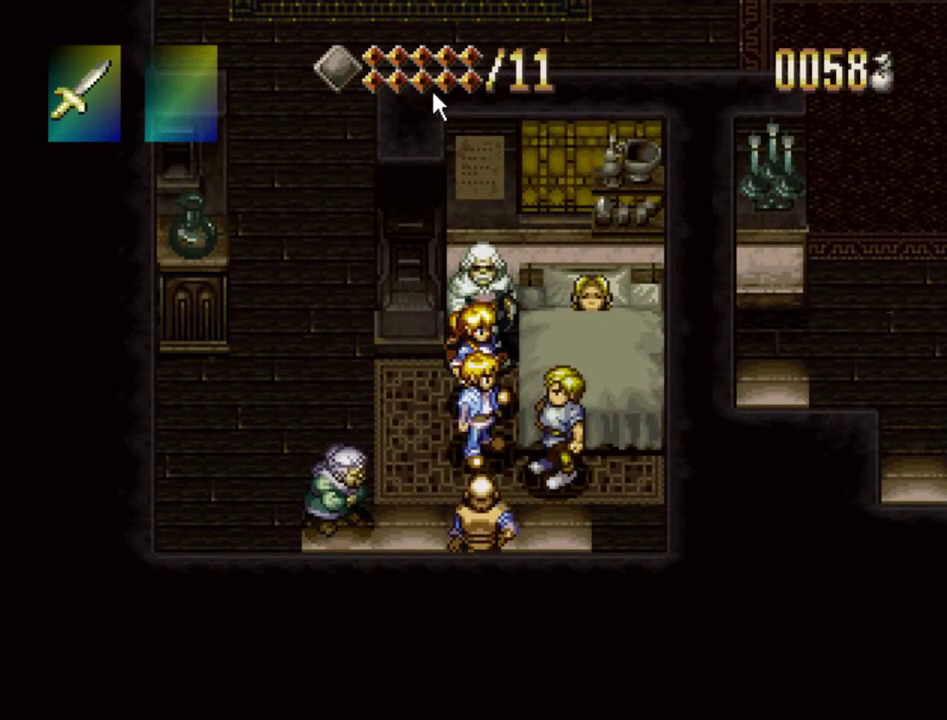
{"dt_ms": 500, "buttons": ["SQUARE"], "events": []}
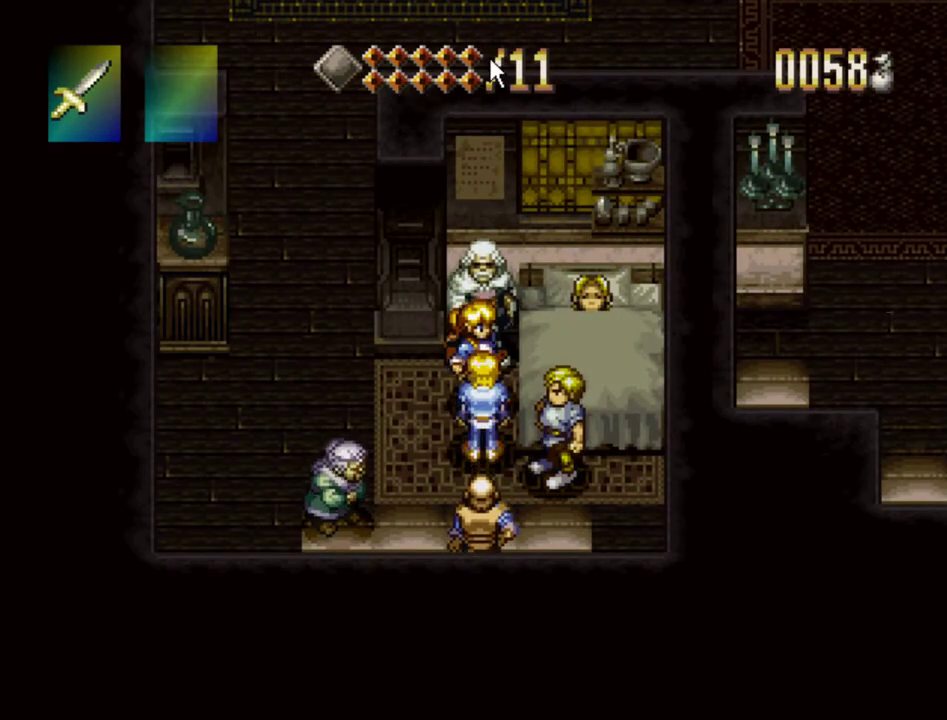
{"dt_ms": 500, "buttons": ["SQUARE"], "events": []}
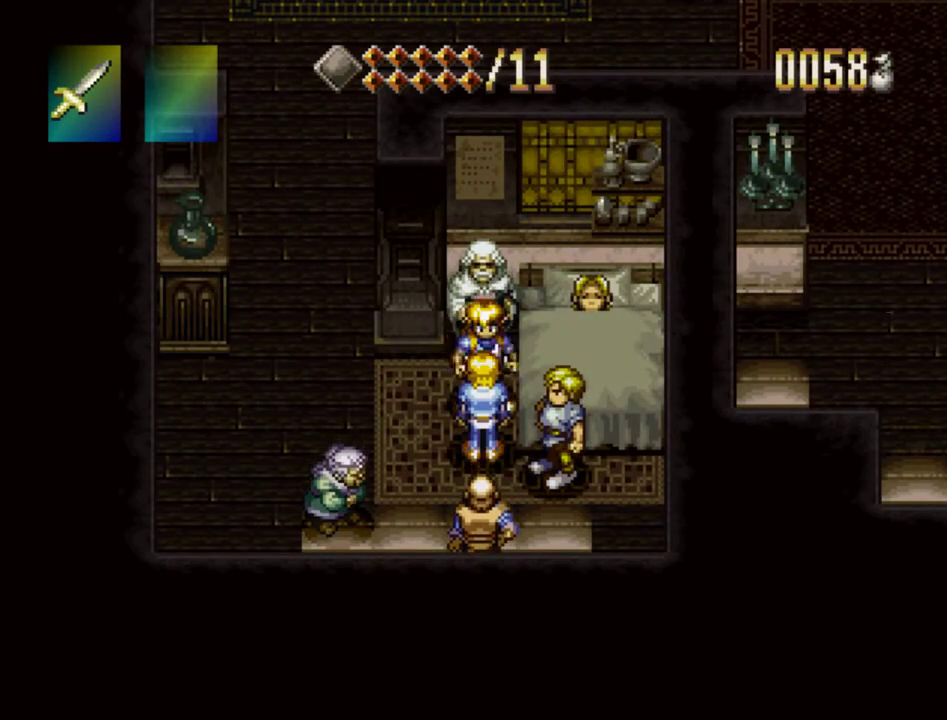
{"dt_ms": 500, "buttons": ["SQUARE"], "events": []}
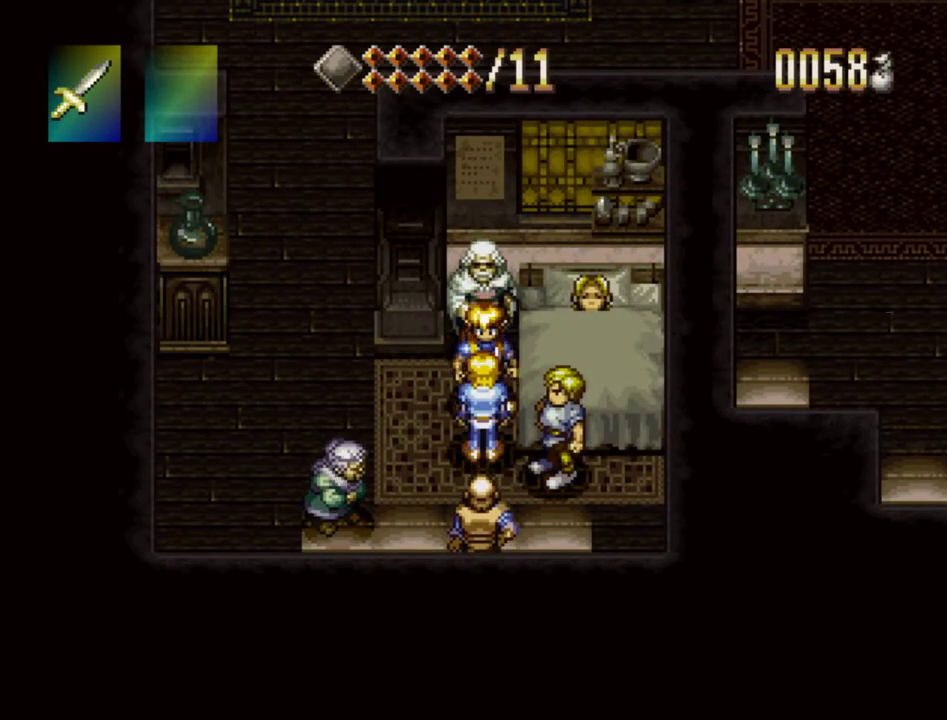
{"dt_ms": 500, "buttons": ["SQUARE"], "events": []}
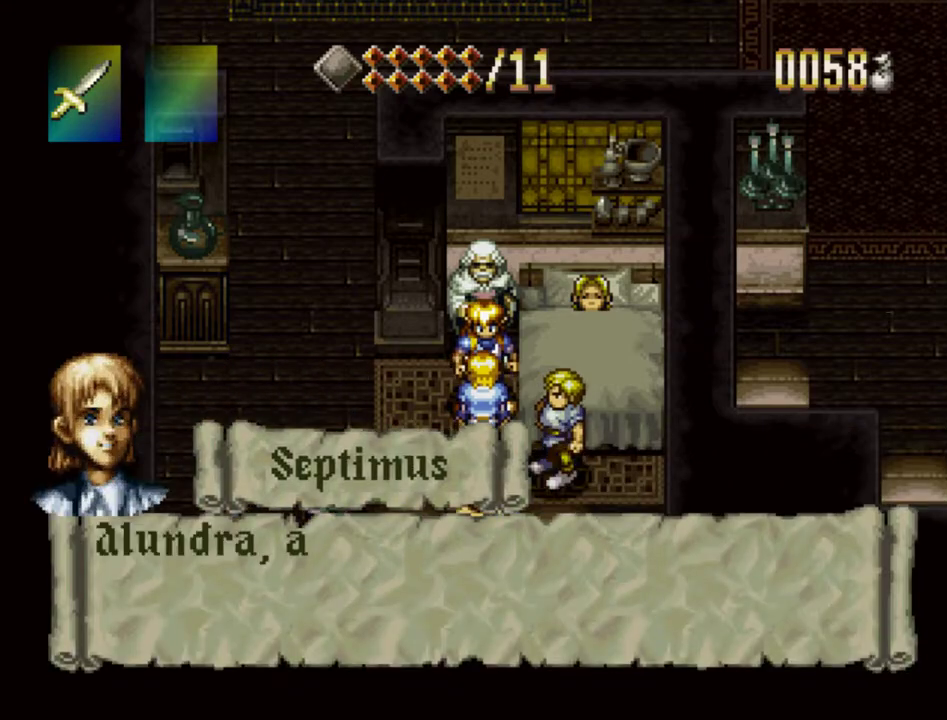
{"dt_ms": 700, "buttons": [], "events": [[700, "SQUARE", "up"]]}
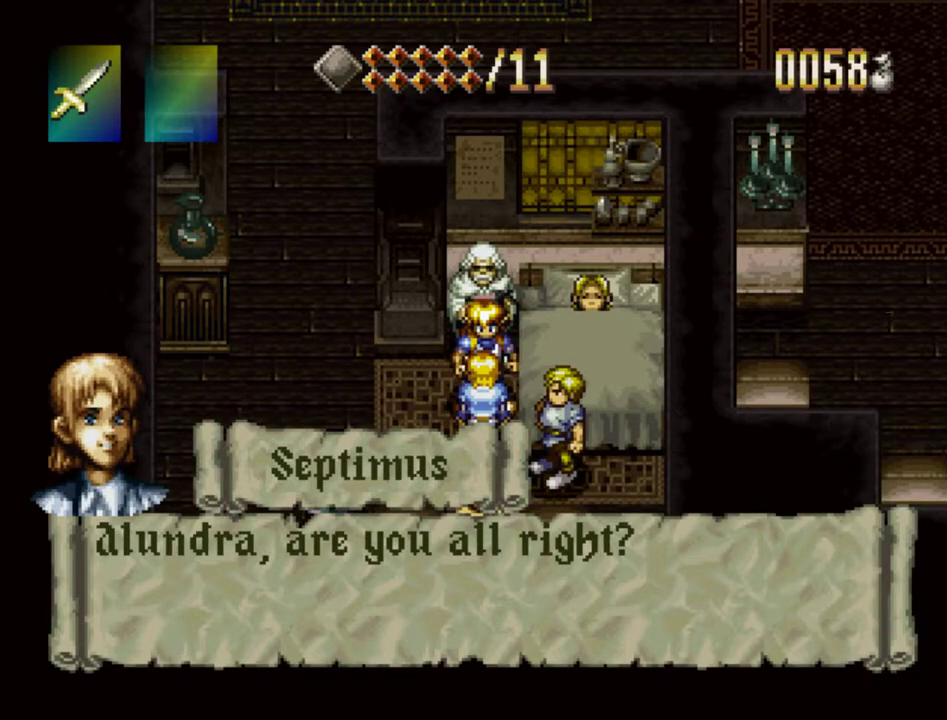
{"dt_ms": 300, "buttons": ["SQUARE"], "events": [[117, "SQUARE", "down"]]}